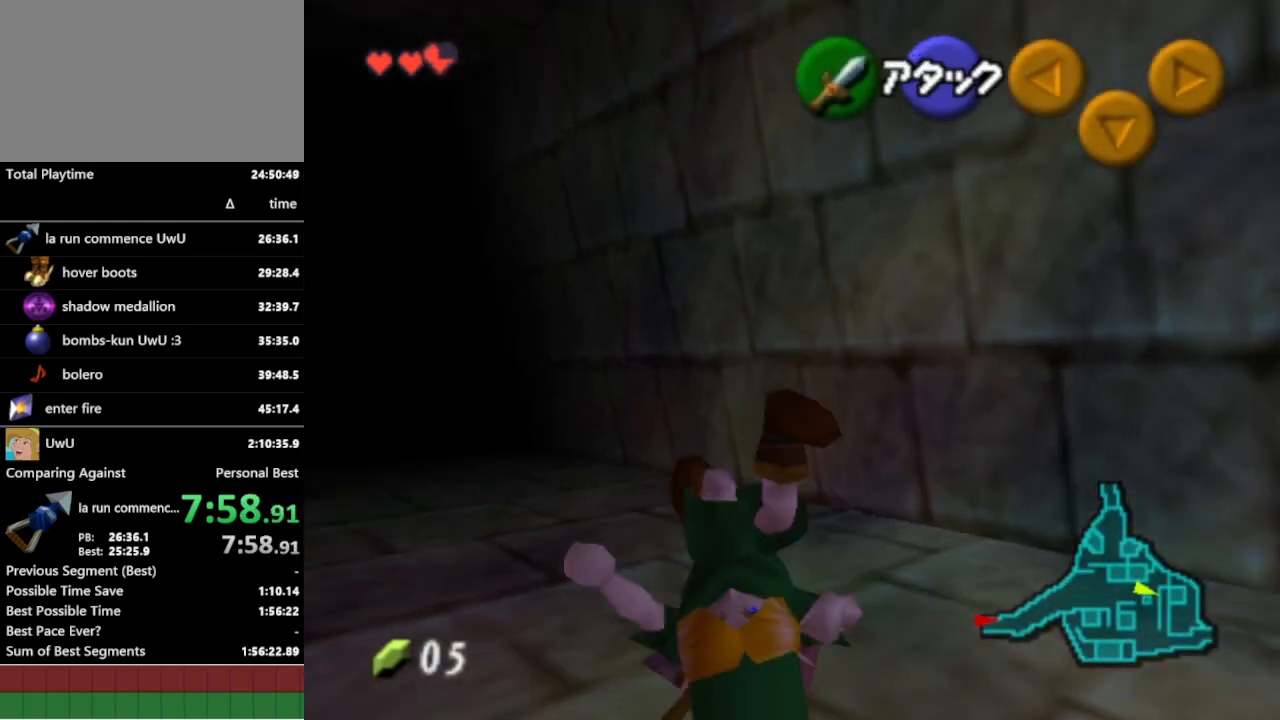
Gameplay with a controller (Nintendo layout); each line is a JSON object with the inputs held at the frame after it. "events" lists button and stick changes between this image and that frame as [ms after this image, input, new state], when the widget could be followed in between. Not read: L3 R1 R3.
{"buttons": [], "left_stick": "up", "right_stick": "center", "events": [[267, "left_stick", "up"]]}
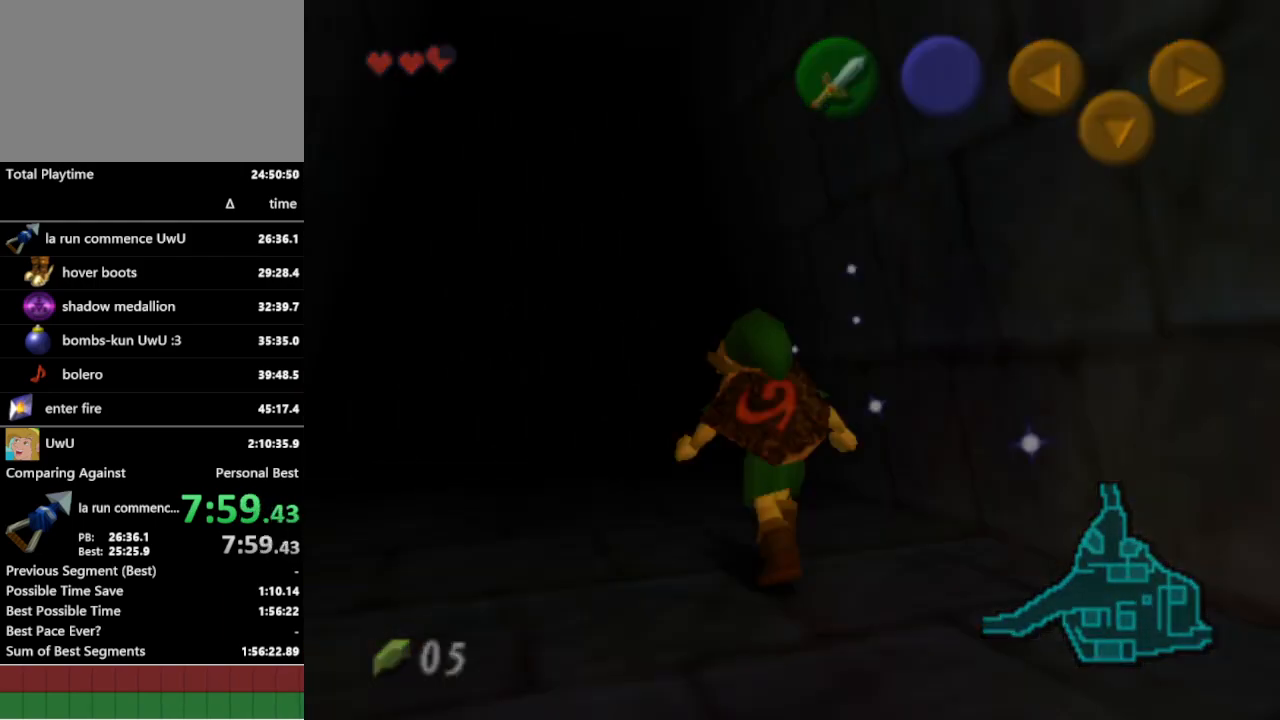
{"buttons": [], "left_stick": "up", "right_stick": "center", "events": []}
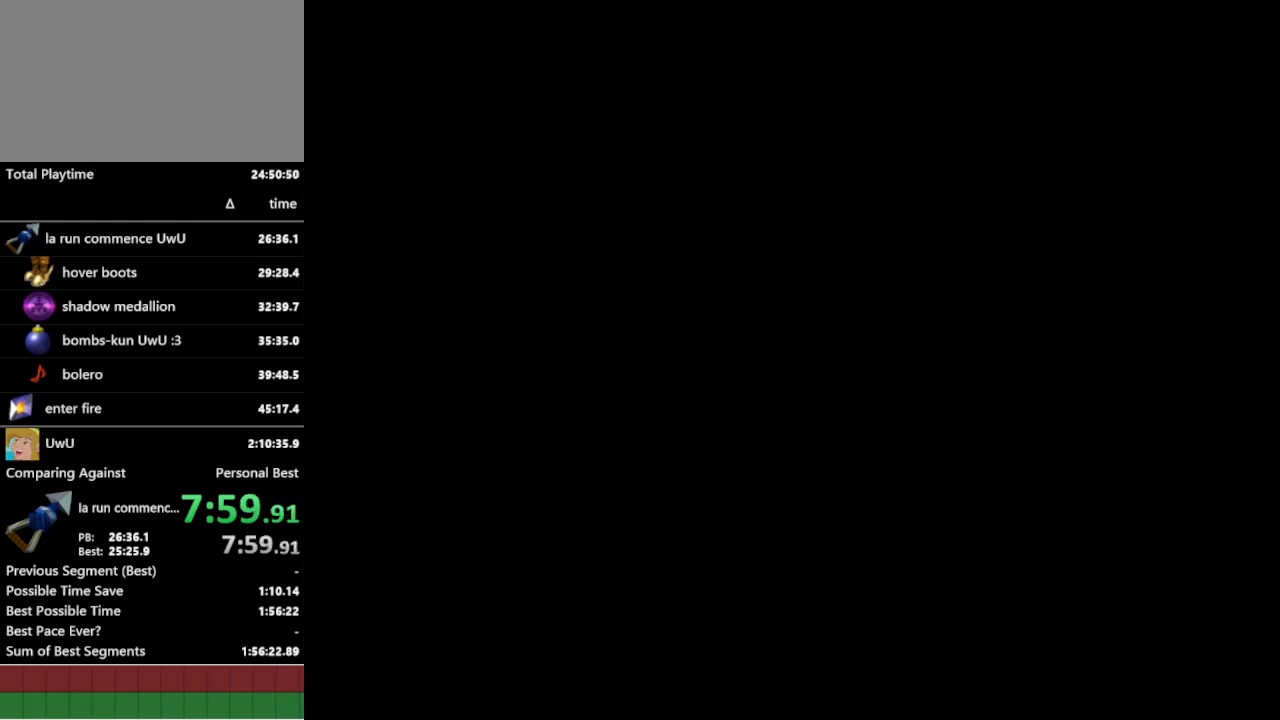
{"buttons": ["A"], "left_stick": "up", "right_stick": "center", "events": [[300, "A", "down"], [333, "A", "up"], [467, "A", "down"]]}
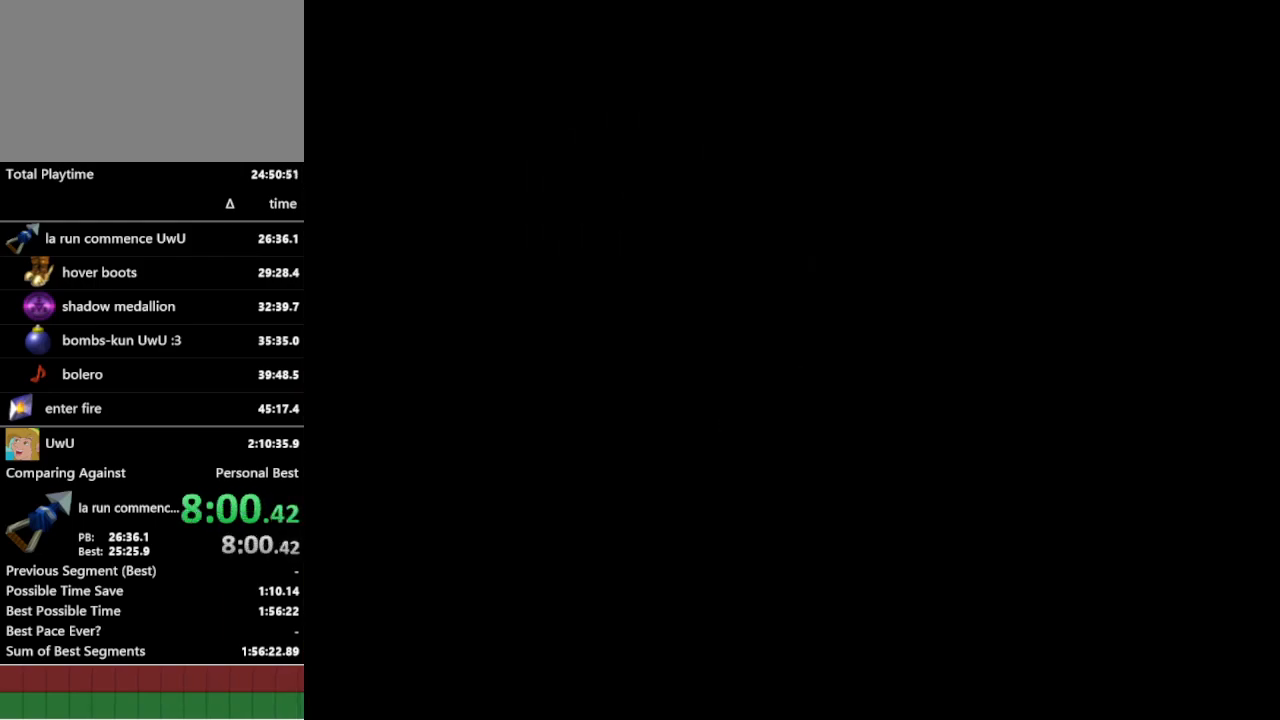
{"buttons": [], "left_stick": "up", "right_stick": "center", "events": [[100, "A", "up"], [133, "A", "down"], [200, "A", "up"], [233, "A", "down"], [300, "A", "up"], [367, "A", "down"], [400, "A", "up"], [433, "A", "down"], [500, "A", "up"]]}
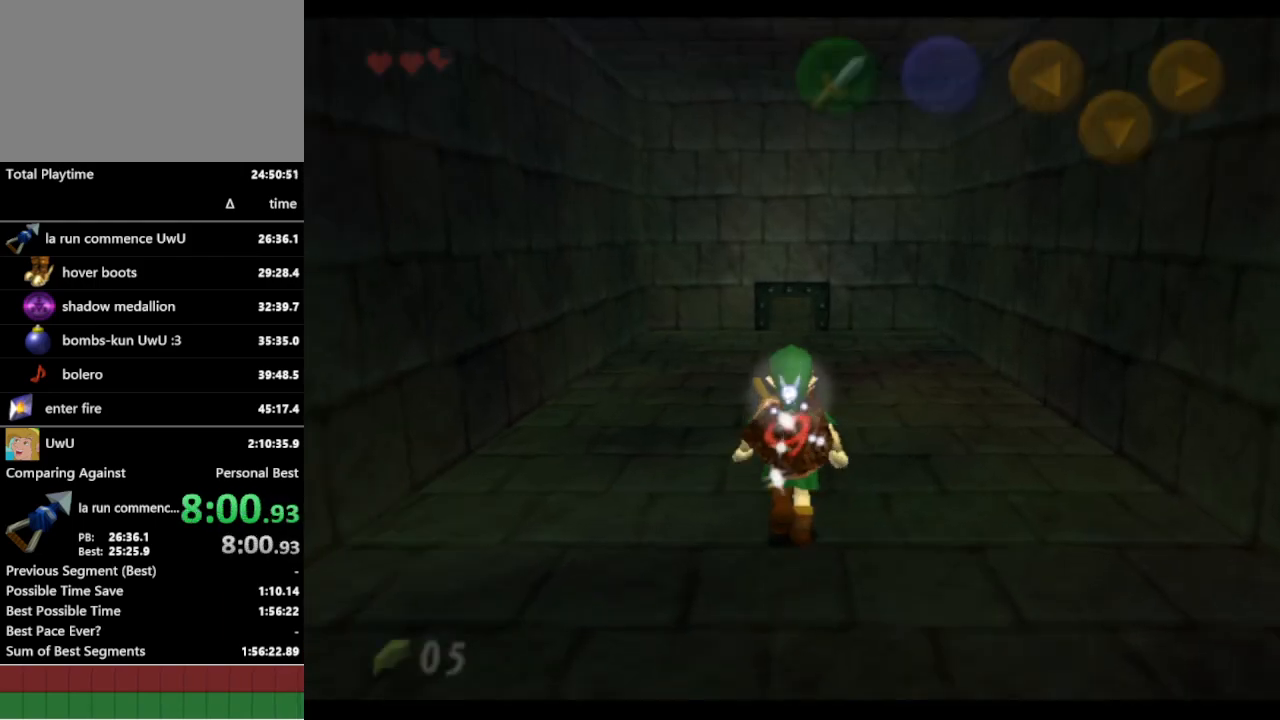
{"buttons": ["A"], "left_stick": "up", "right_stick": "center", "events": [[67, "A", "down"], [100, "A", "up"], [133, "A", "down"], [200, "A", "up"], [267, "A", "down"], [300, "A", "up"], [367, "A", "down"], [433, "A", "up"], [467, "A", "down"]]}
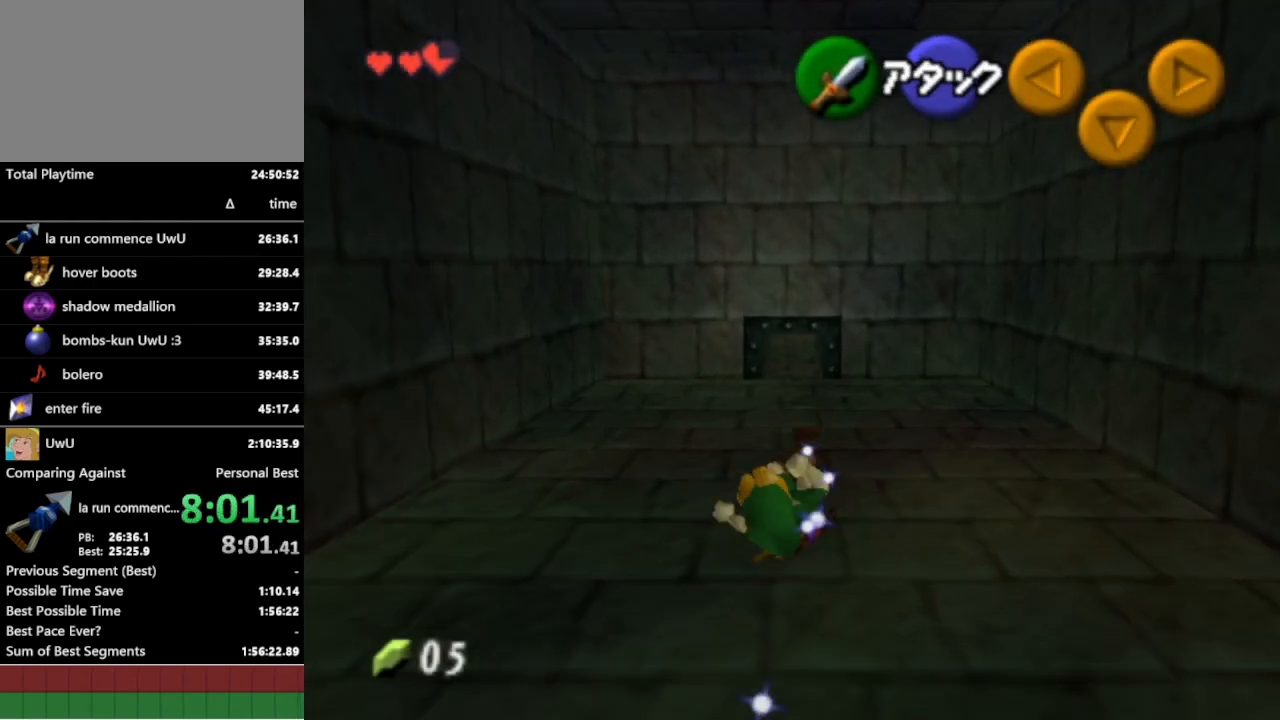
{"buttons": [], "left_stick": "up", "right_stick": "center", "events": [[33, "A", "up"], [67, "A", "down"], [133, "A", "up"], [167, "A", "down"], [233, "A", "up"], [300, "A", "down"], [333, "A", "up"]]}
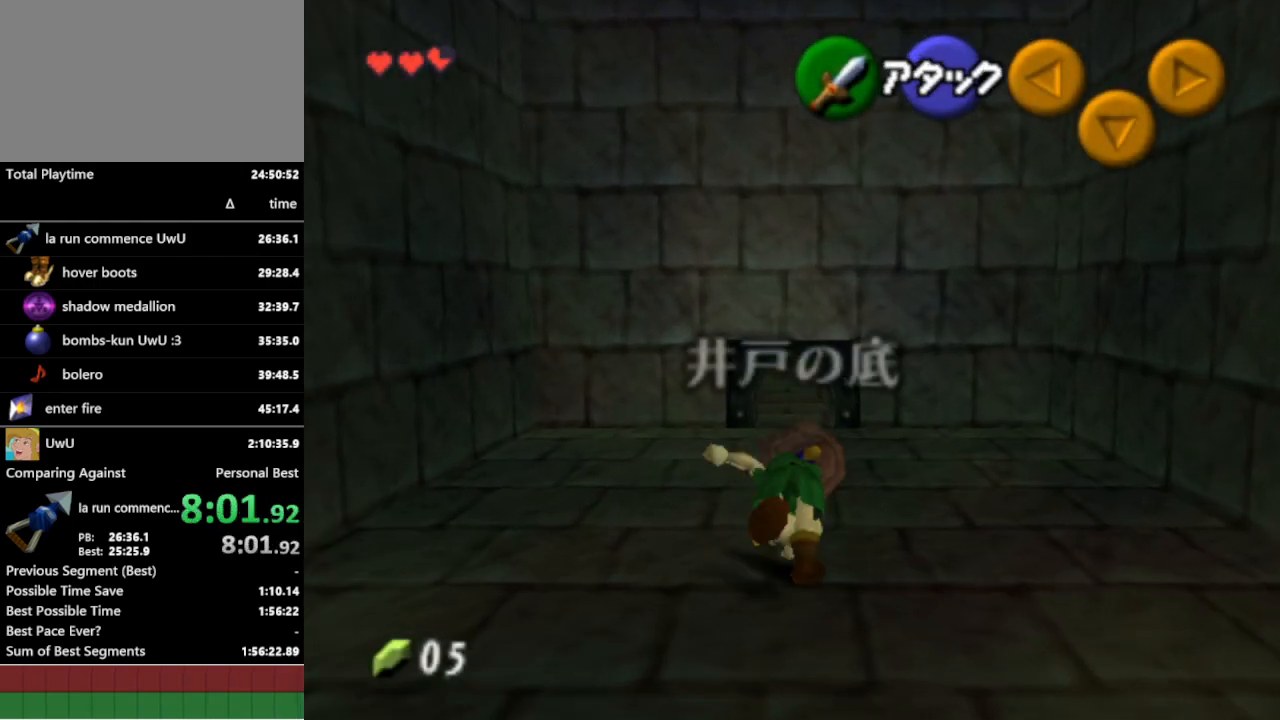
{"buttons": ["A"], "left_stick": "up", "right_stick": "center", "events": [[500, "A", "down"]]}
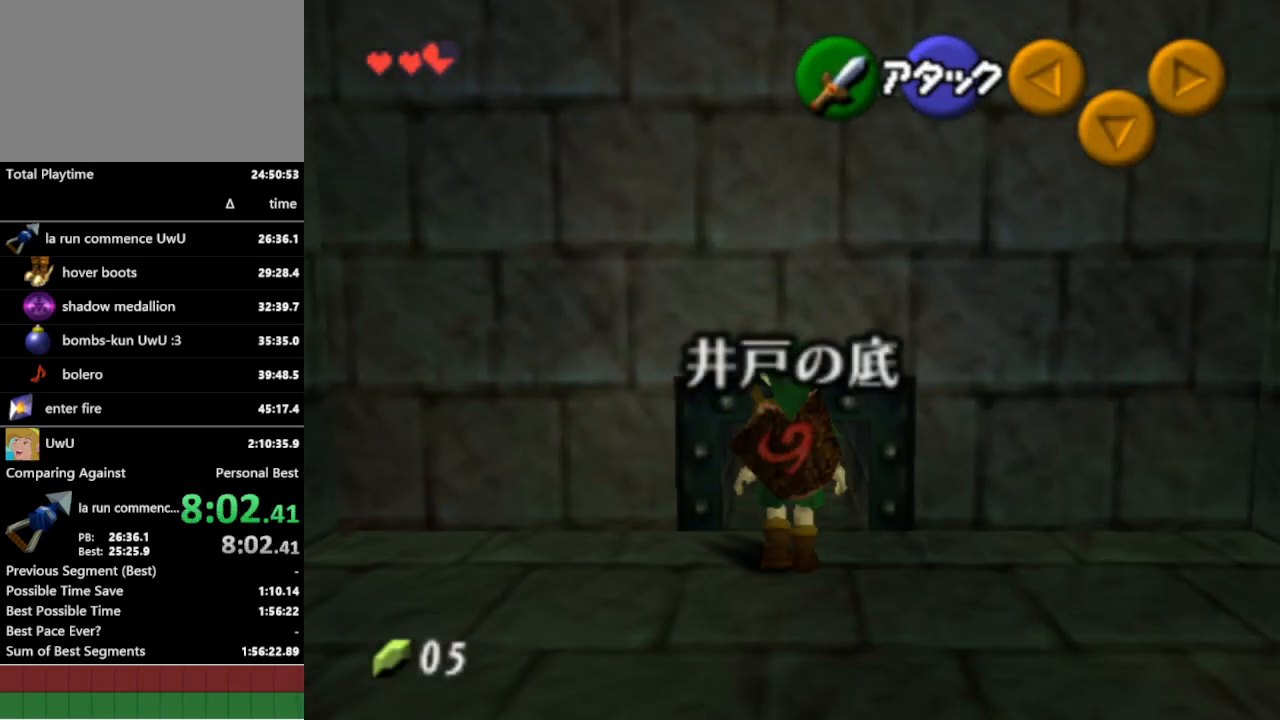
{"buttons": [], "left_stick": "up", "right_stick": "center", "events": [[33, "A", "up"]]}
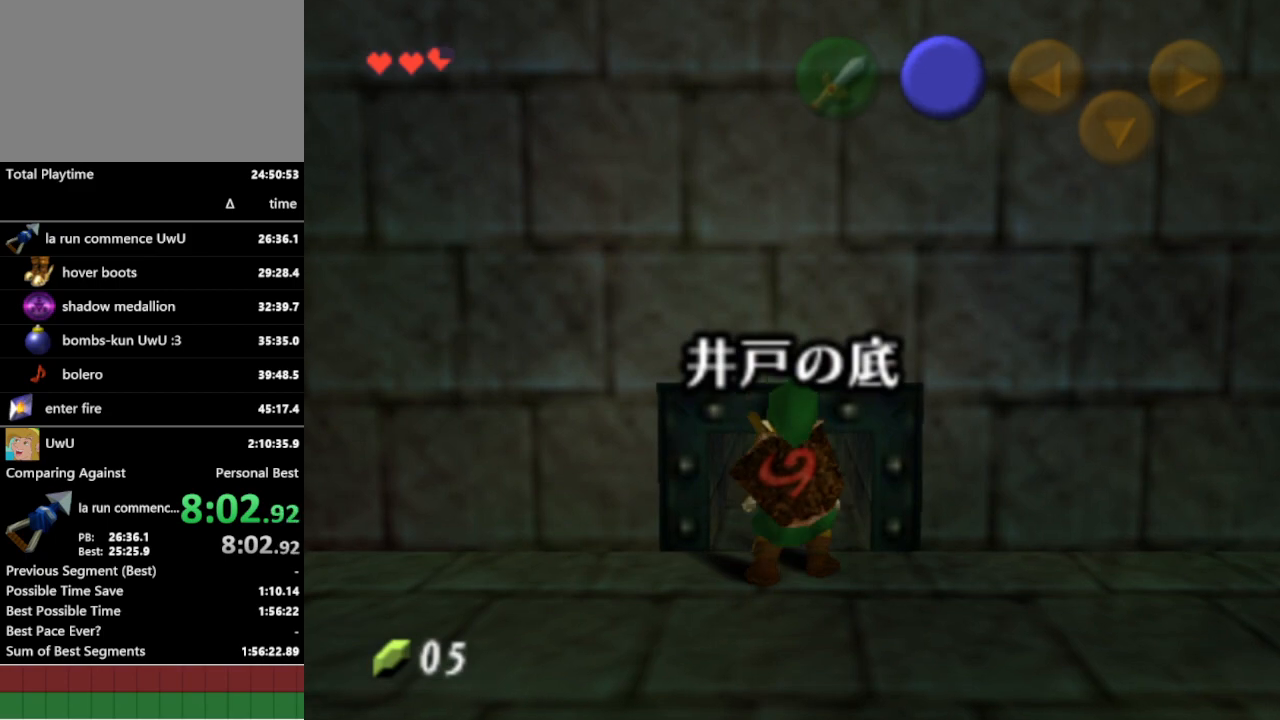
{"buttons": [], "left_stick": "up", "right_stick": "center", "events": []}
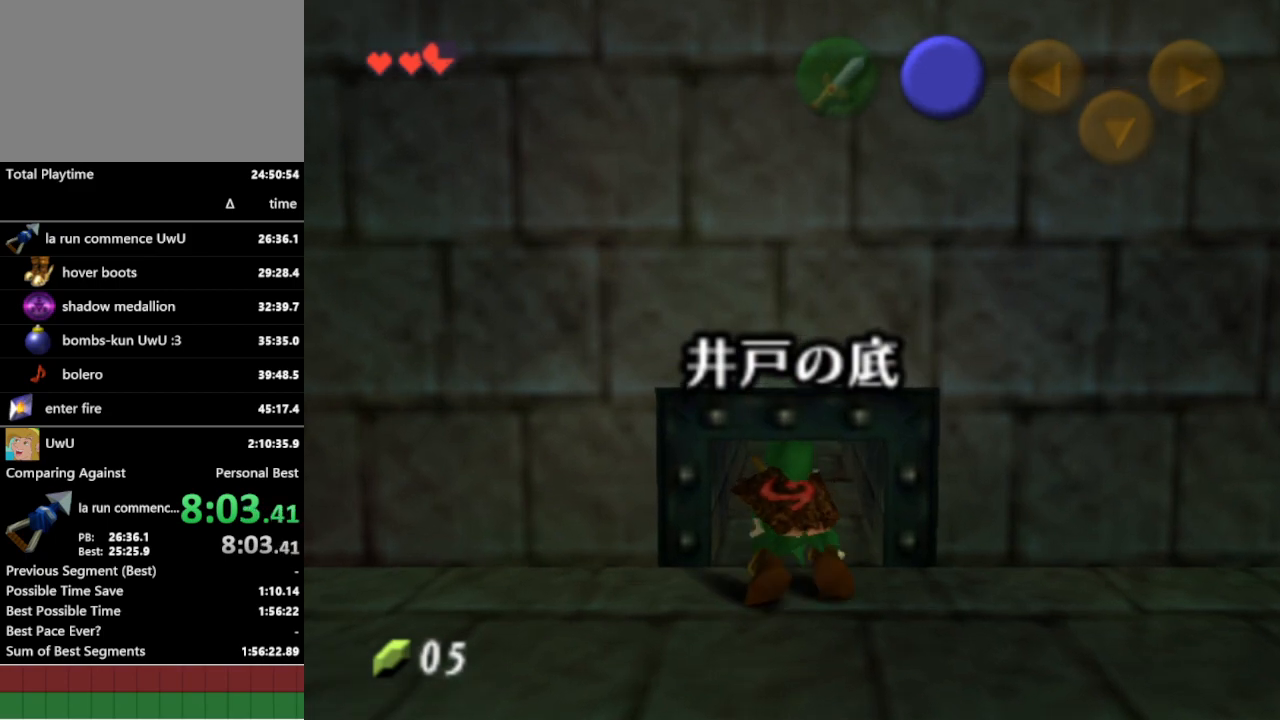
{"buttons": [], "left_stick": "up", "right_stick": "center", "events": []}
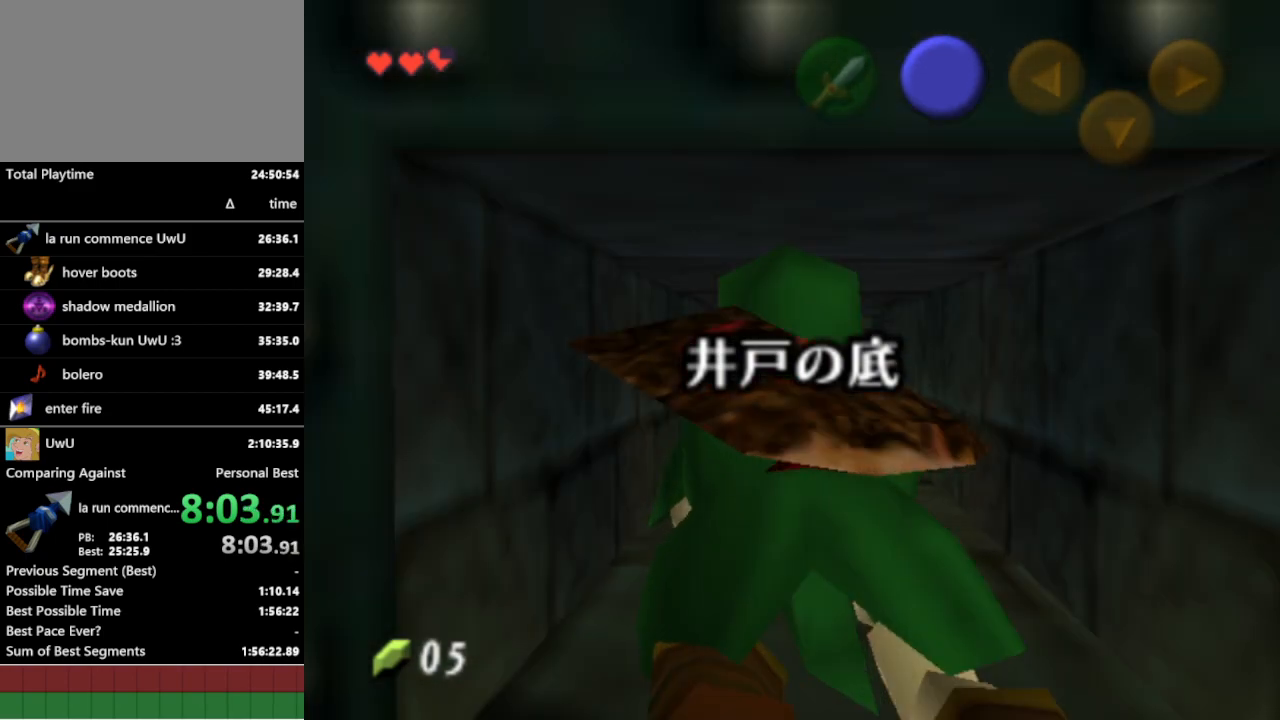
{"buttons": [], "left_stick": "up", "right_stick": "center", "events": []}
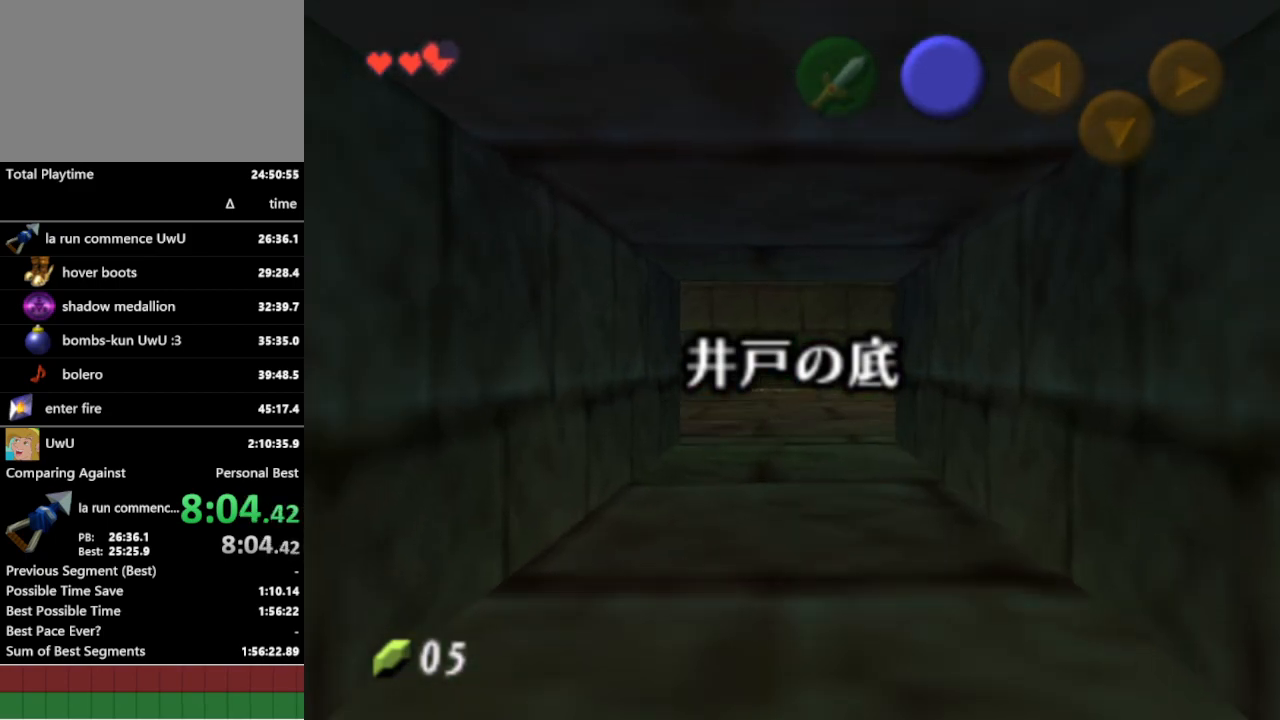
{"buttons": [], "left_stick": "up", "right_stick": "center", "events": []}
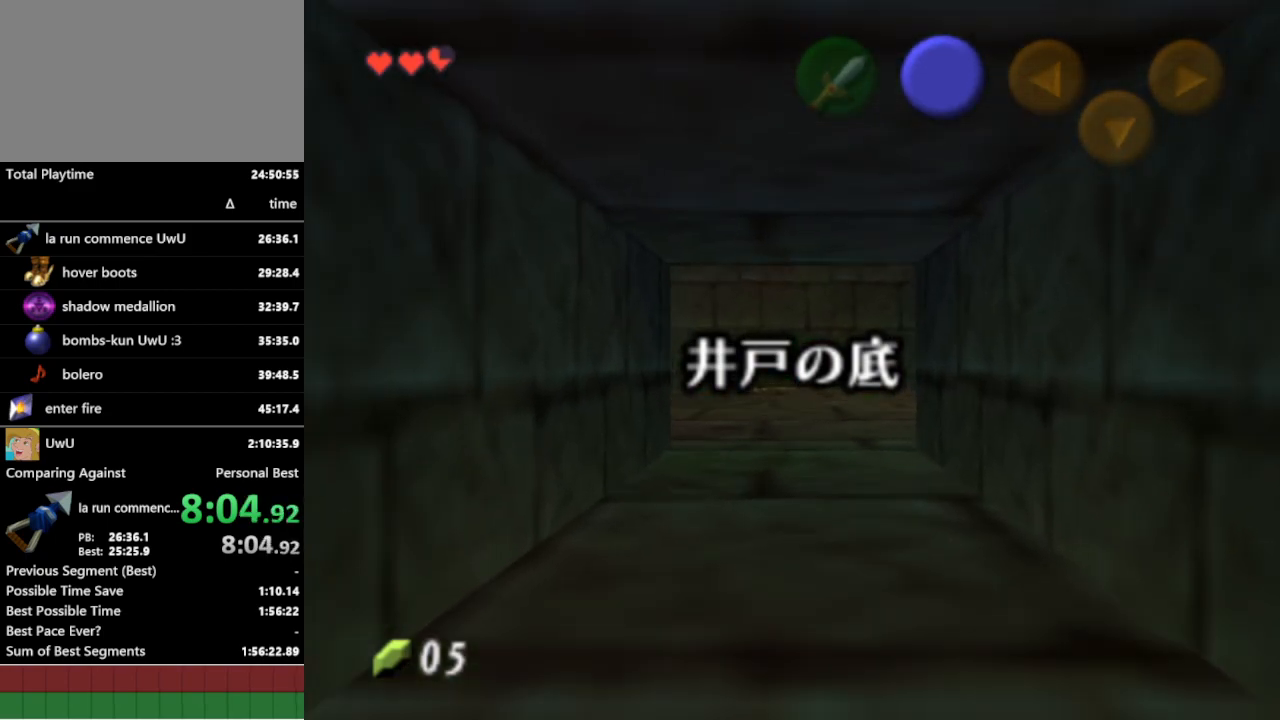
{"buttons": [], "left_stick": "up", "right_stick": "center", "events": []}
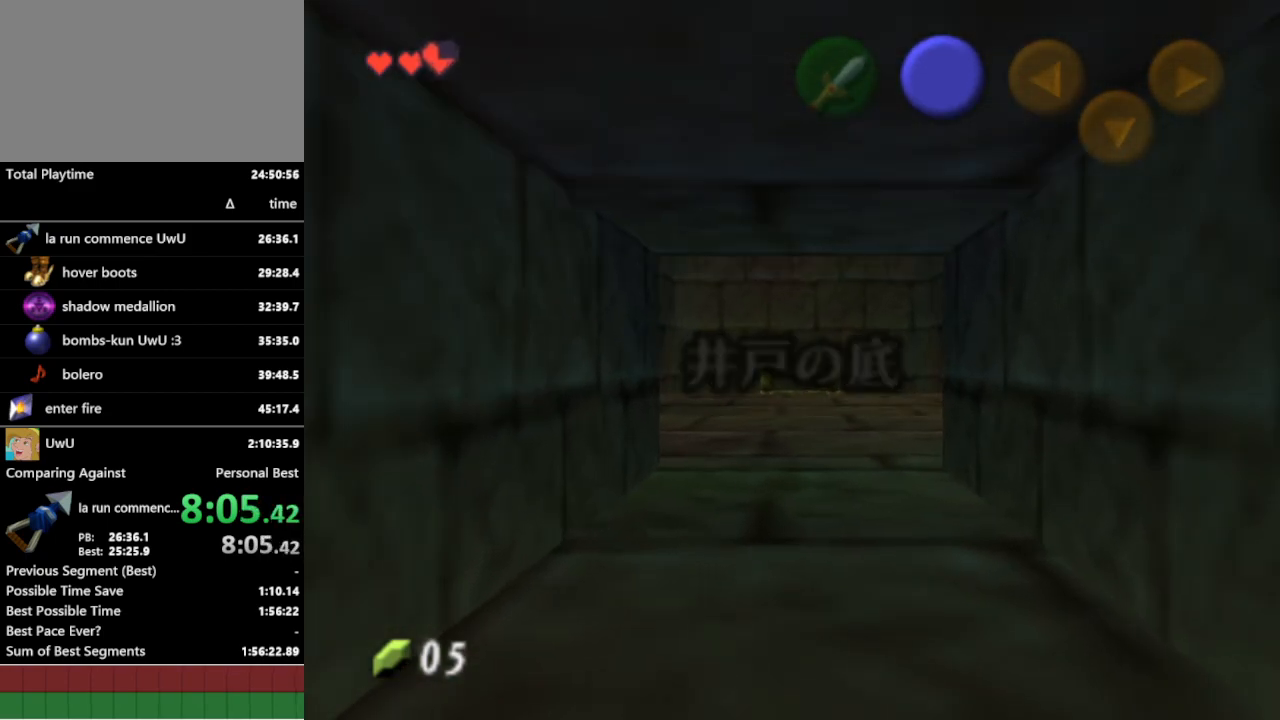
{"buttons": [], "left_stick": "up", "right_stick": "center", "events": []}
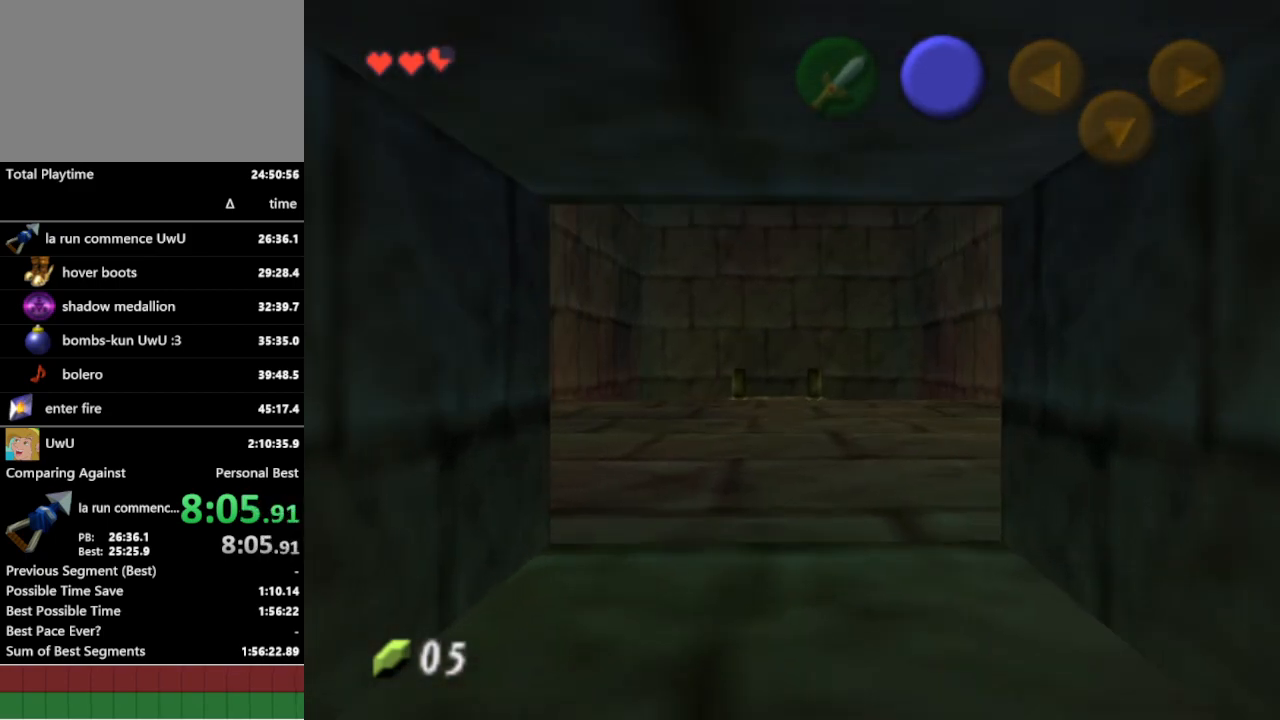
{"buttons": [], "left_stick": "up", "right_stick": "center", "events": []}
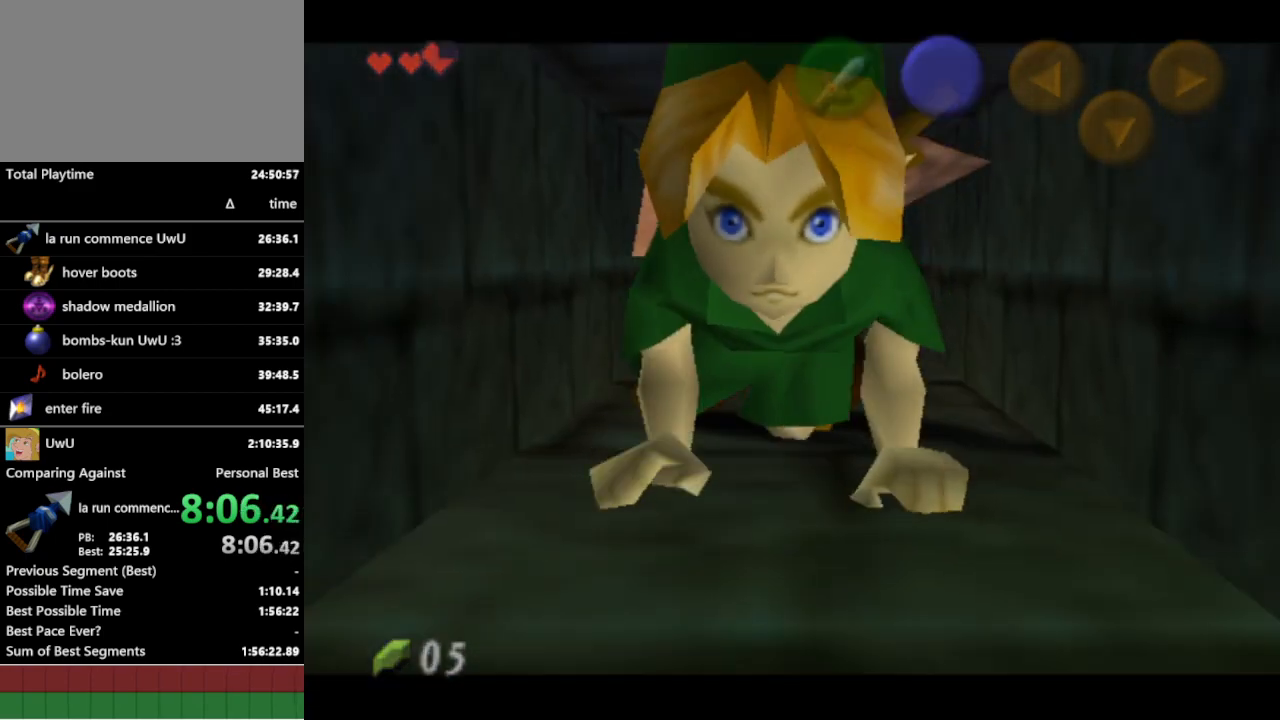
{"buttons": [], "left_stick": "up", "right_stick": "center", "events": []}
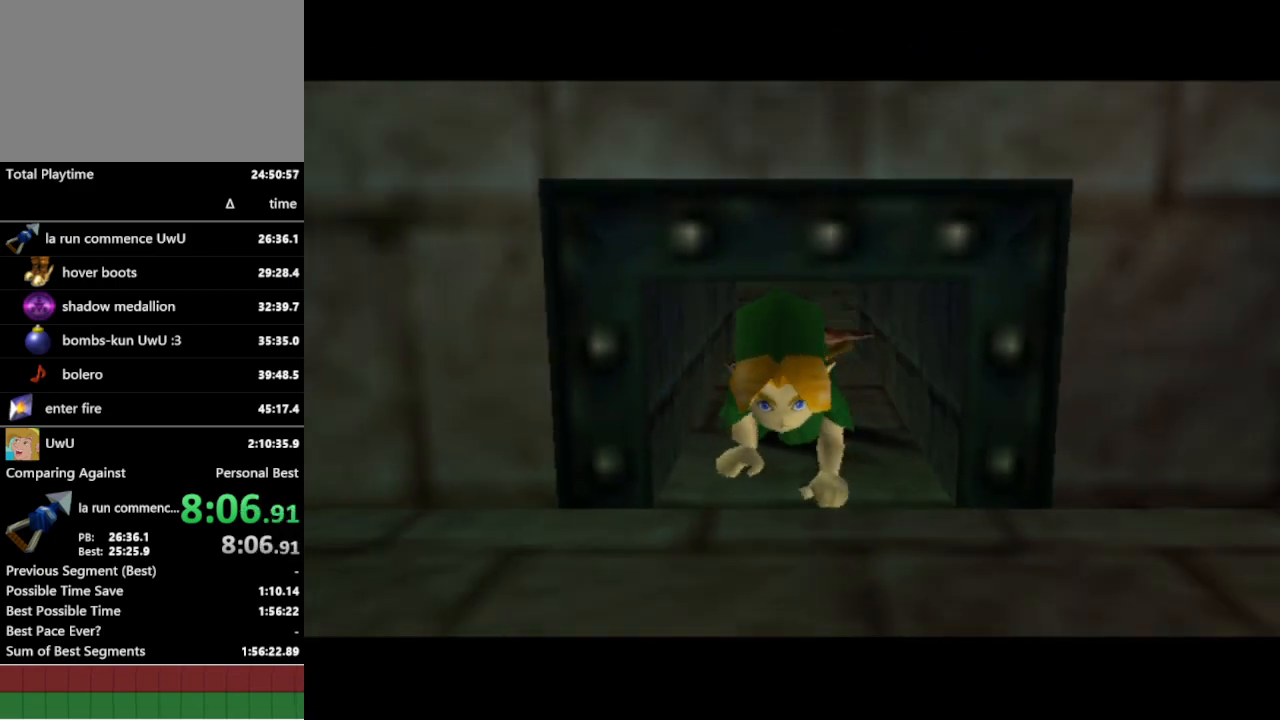
{"buttons": [], "left_stick": "up", "right_stick": "center", "events": []}
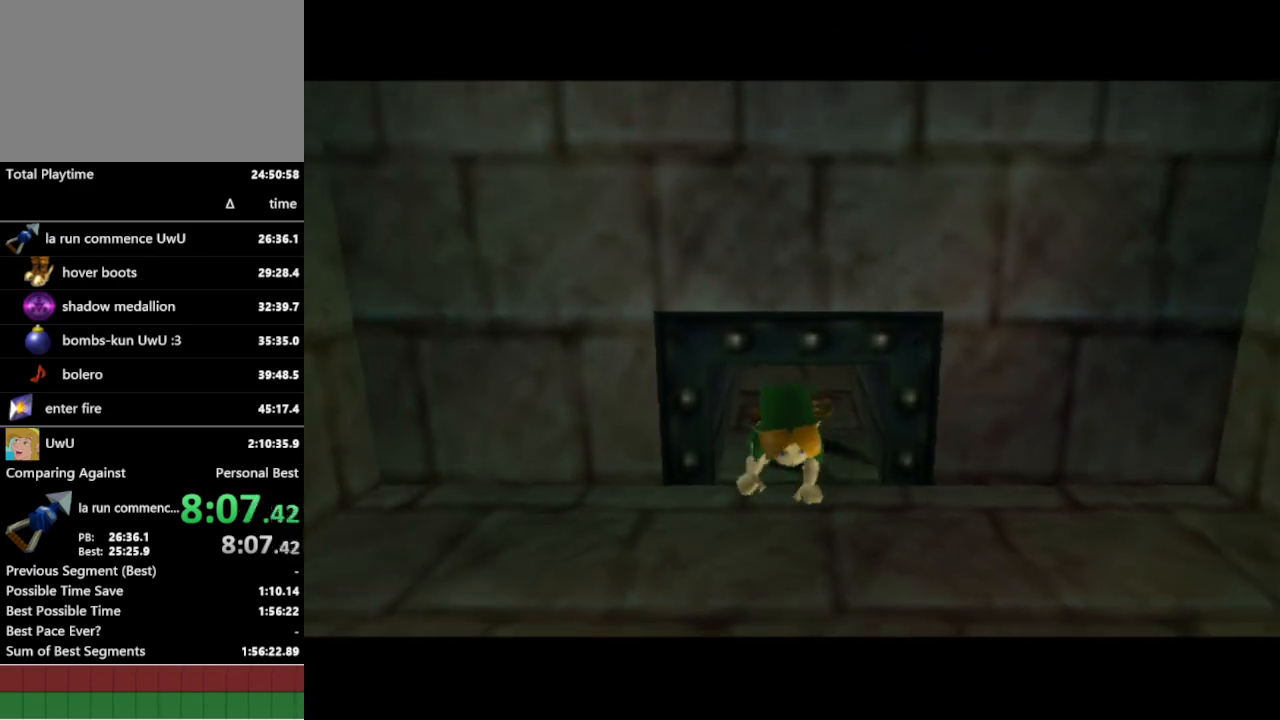
{"buttons": [], "left_stick": "down-right", "right_stick": "center", "events": [[67, "left_stick", "center"], [200, "left_stick", "down-right"]]}
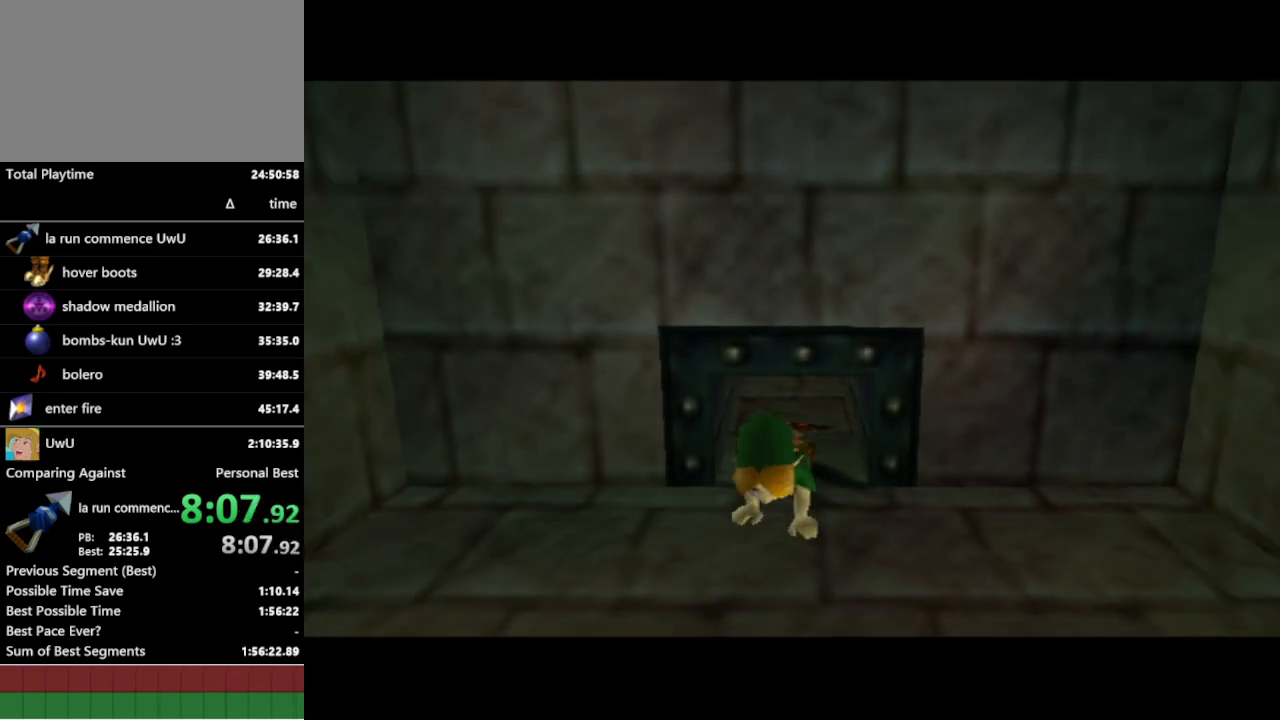
{"buttons": [], "left_stick": "down-right", "right_stick": "center", "events": []}
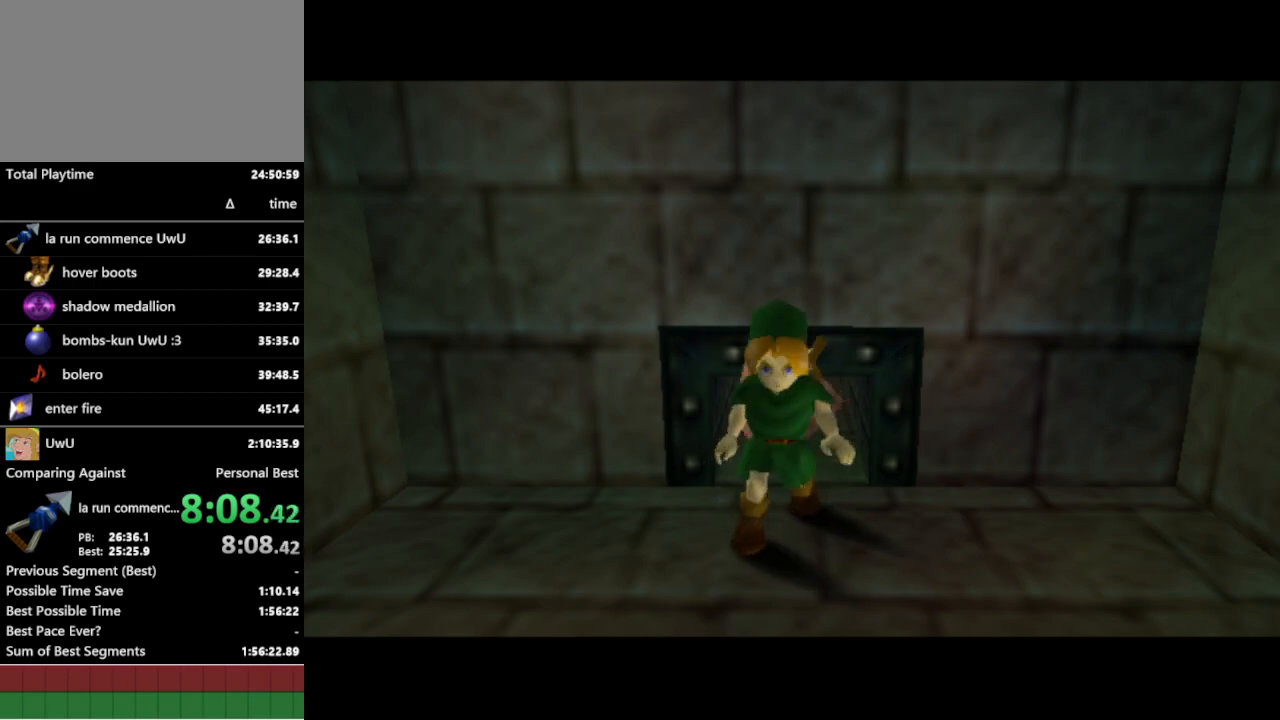
{"buttons": [], "left_stick": "down-right", "right_stick": "center", "events": []}
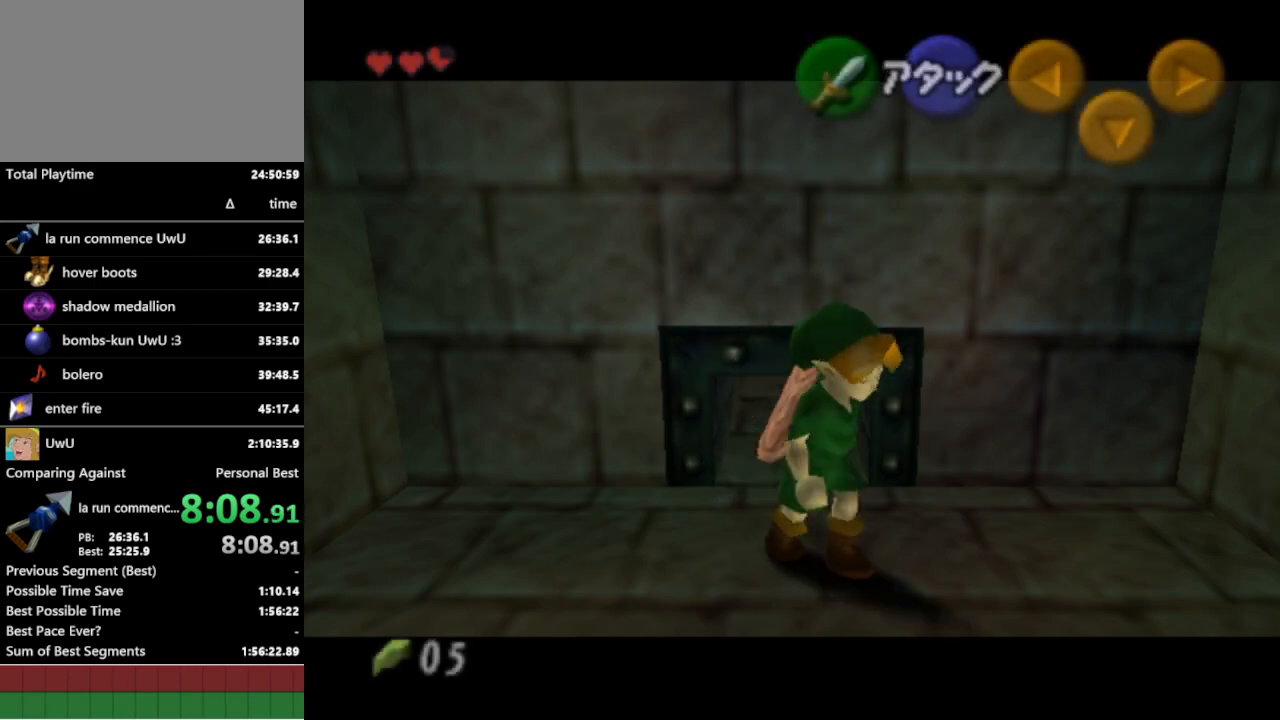
{"buttons": ["A"], "left_stick": "down", "right_stick": "center", "events": [[200, "left_stick", "down"], [433, "A", "down"]]}
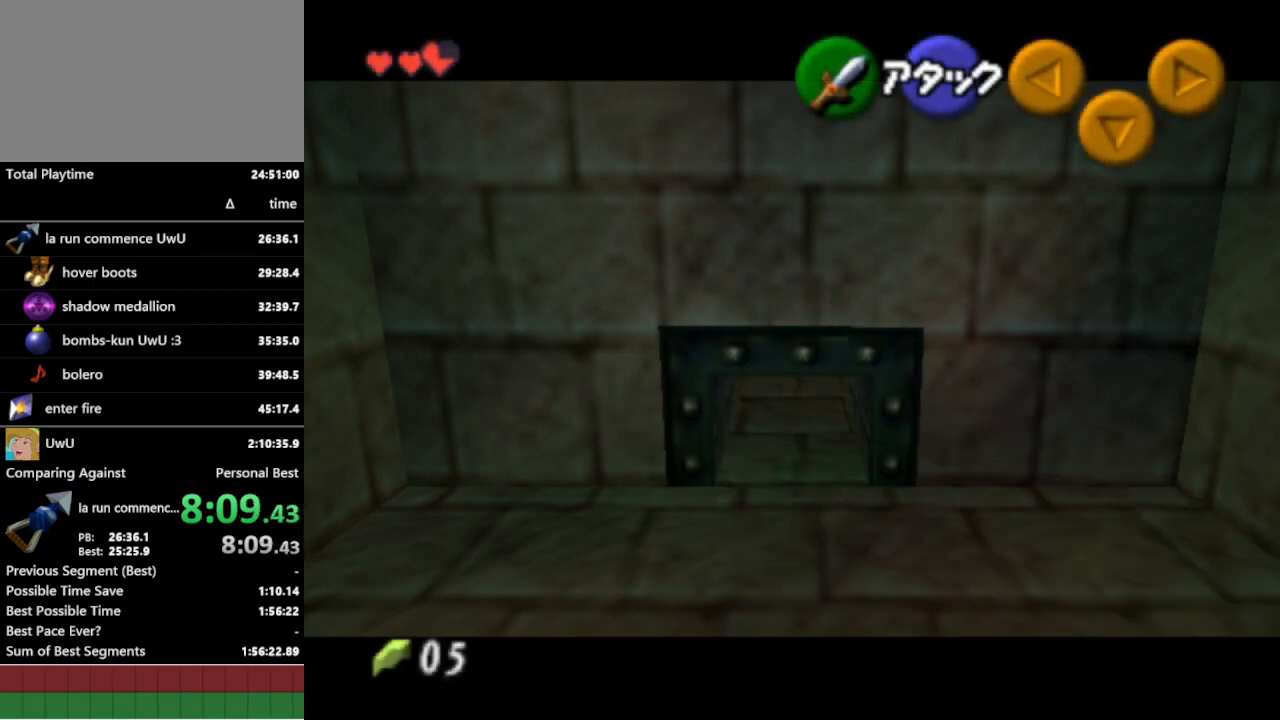
{"buttons": [], "left_stick": "down", "right_stick": "center", "events": [[67, "A", "up"]]}
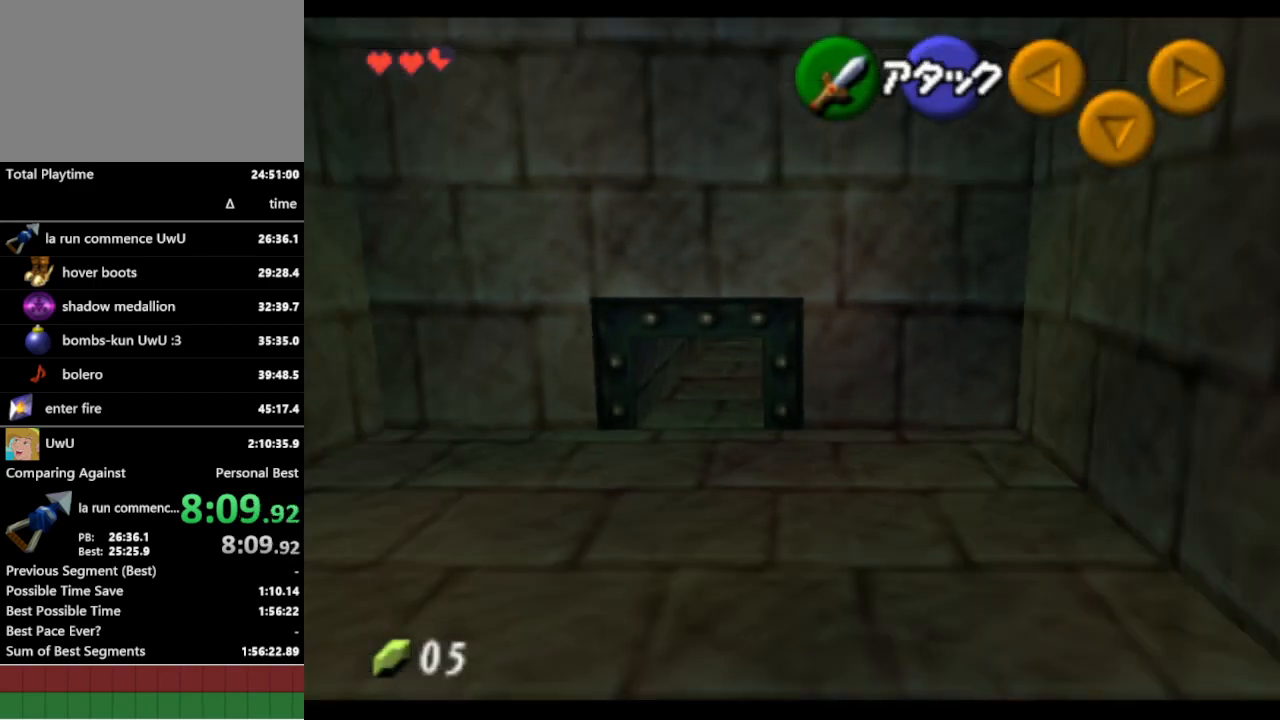
{"buttons": [], "left_stick": "up", "right_stick": "center", "events": [[133, "L1", "down"], [200, "left_stick", "center"], [233, "L1", "up"], [300, "left_stick", "up"], [433, "A", "down"], [500, "A", "up"]]}
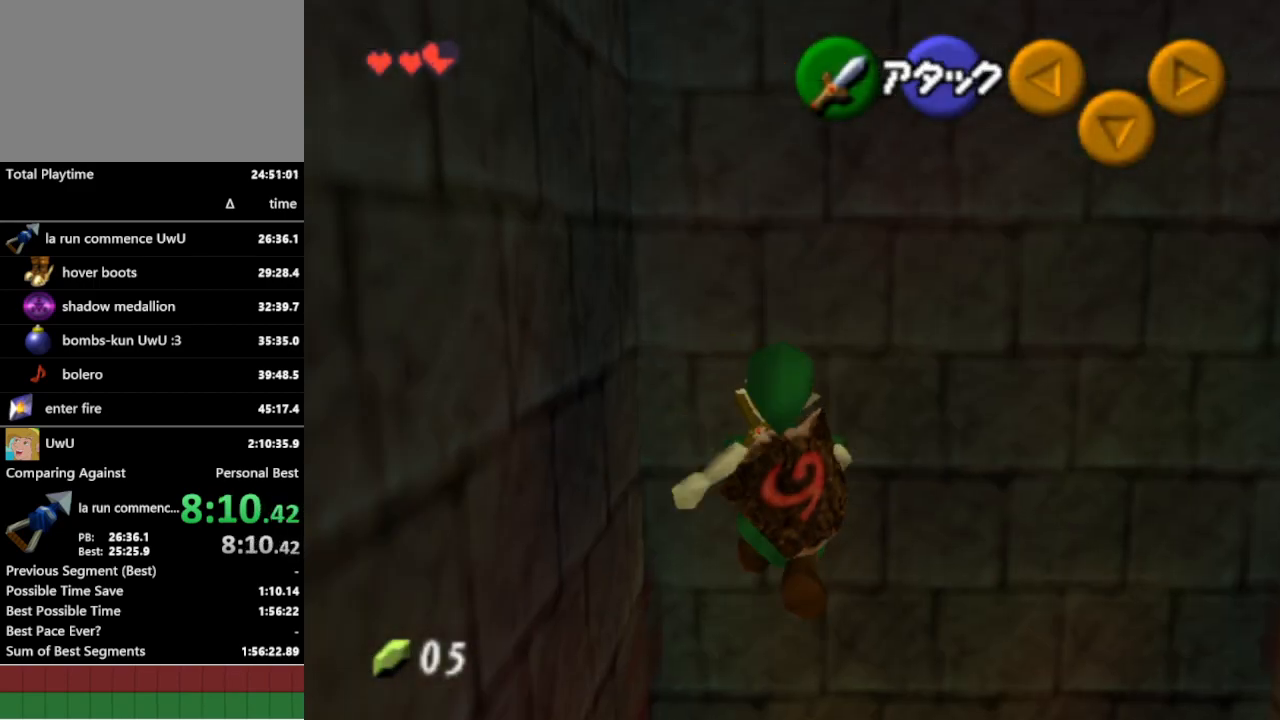
{"buttons": [], "left_stick": "up", "right_stick": "center", "events": [[133, "A", "down"], [200, "A", "up"], [267, "A", "down"], [367, "A", "up"]]}
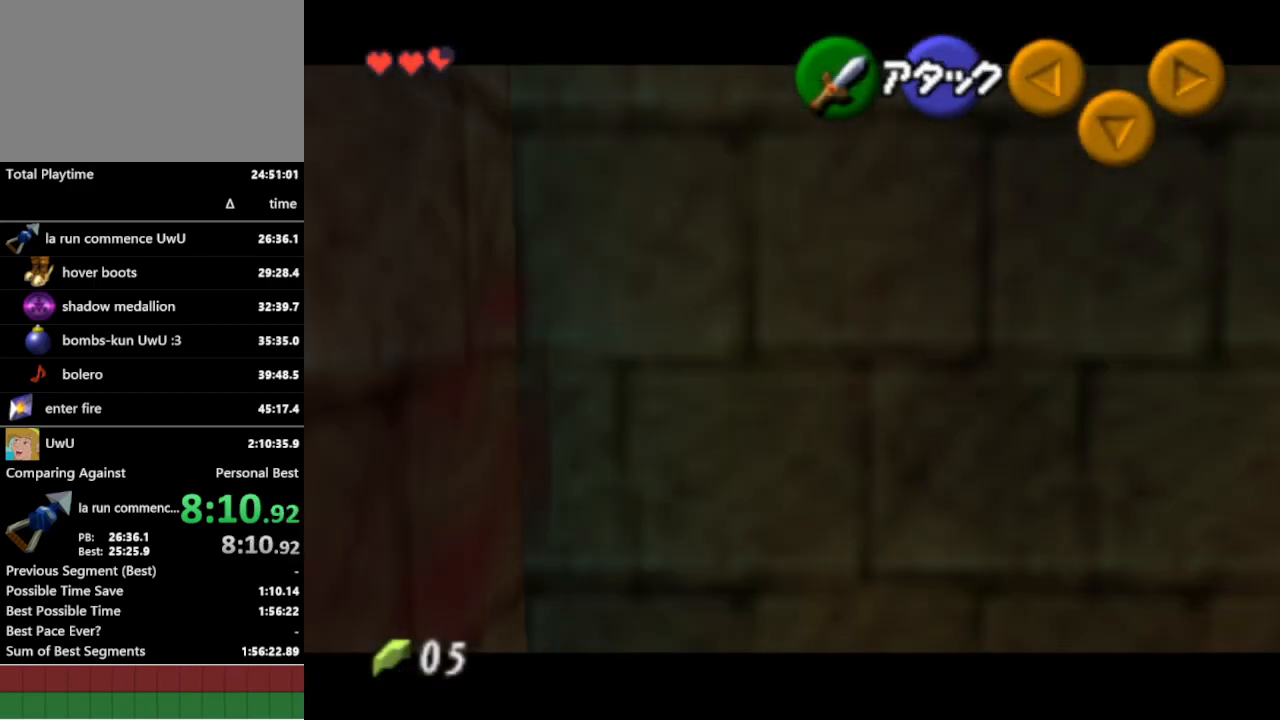
{"buttons": [], "left_stick": "up", "right_stick": "center", "events": []}
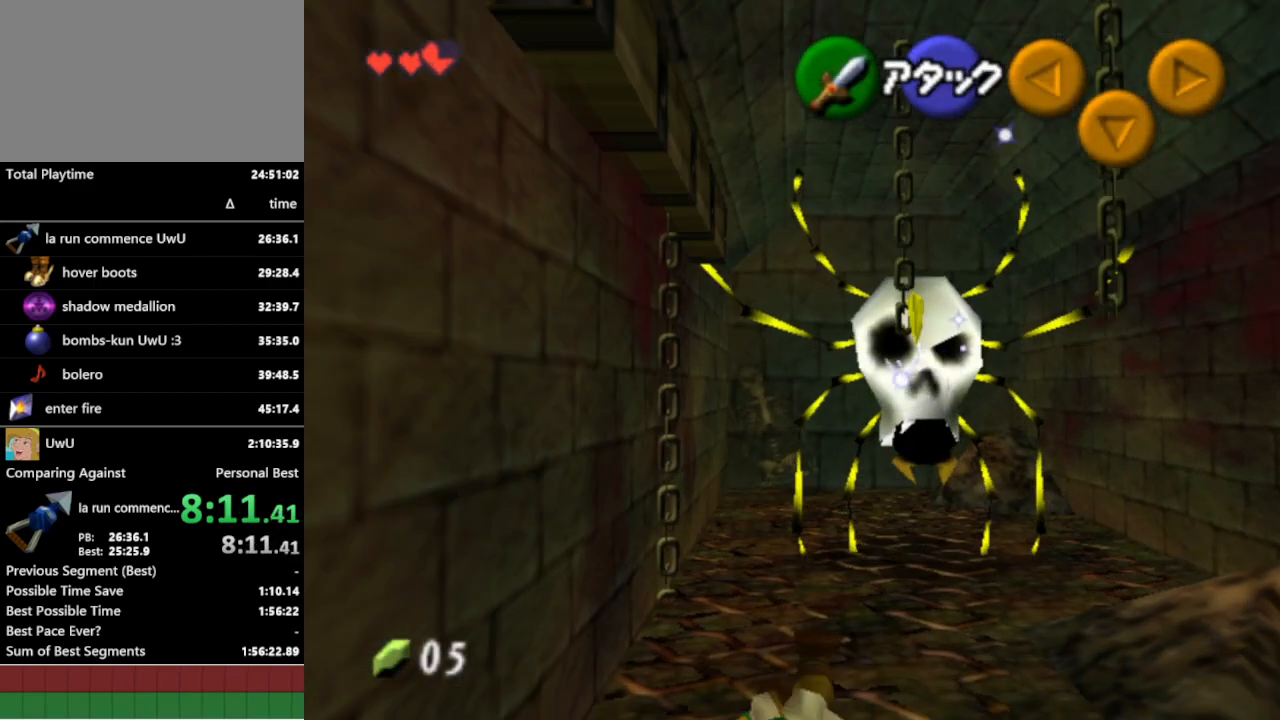
{"buttons": [], "left_stick": "center", "right_stick": "center", "events": [[167, "left_stick", "center"], [200, "B", "down"], [300, "B", "up"]]}
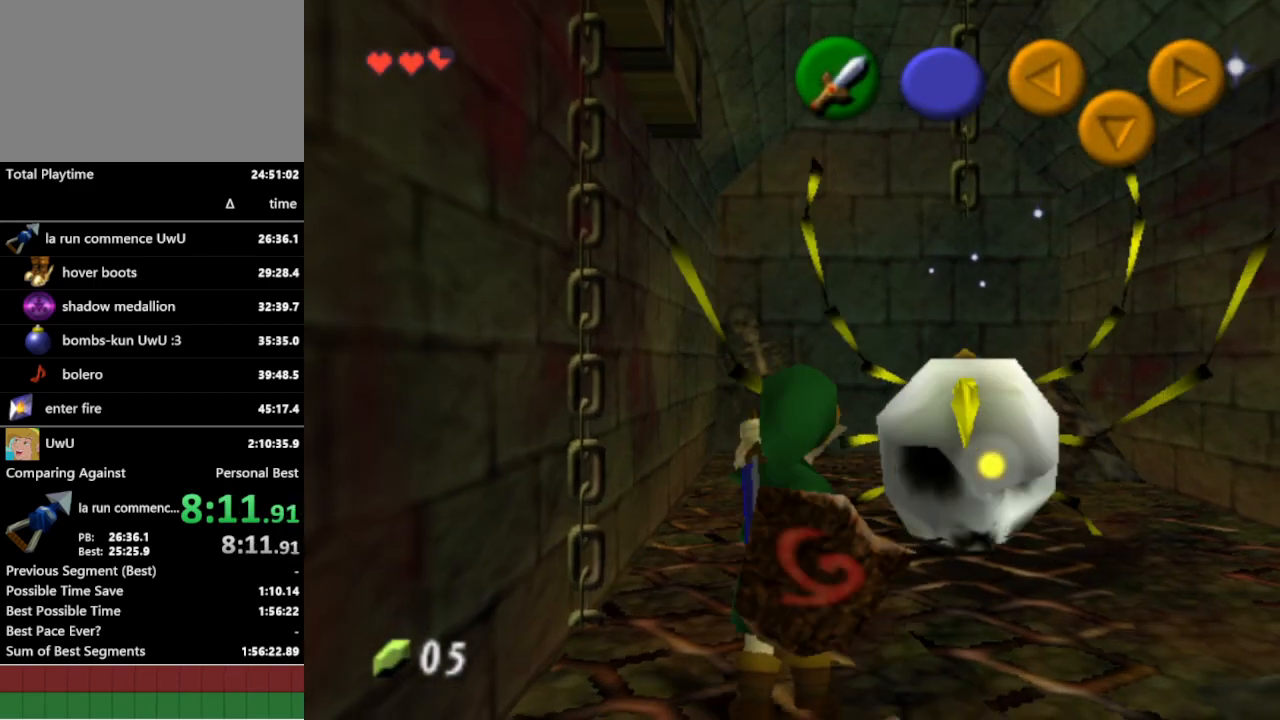
{"buttons": [], "left_stick": "up-left", "right_stick": "center", "events": [[400, "left_stick", "up-left"]]}
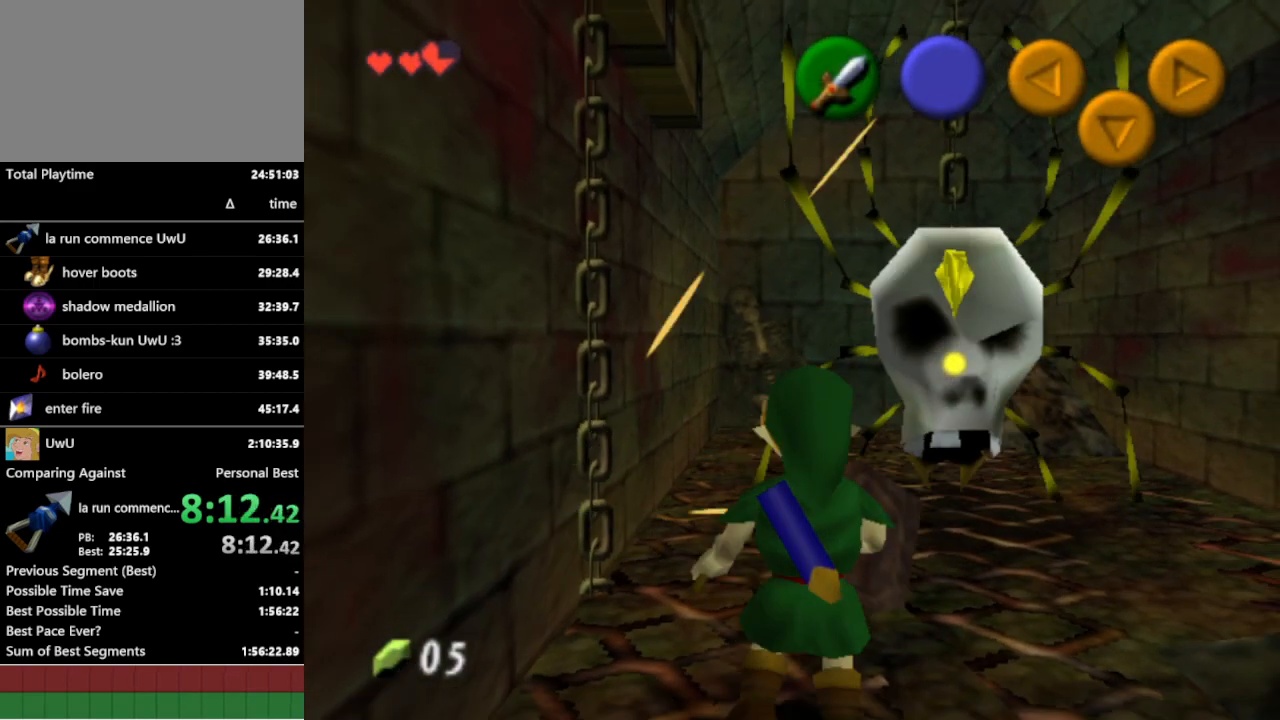
{"buttons": [], "left_stick": "center", "right_stick": "center", "events": [[100, "left_stick", "up"], [200, "left_stick", "up-right"], [333, "B", "down"], [400, "left_stick", "center"], [433, "B", "up"]]}
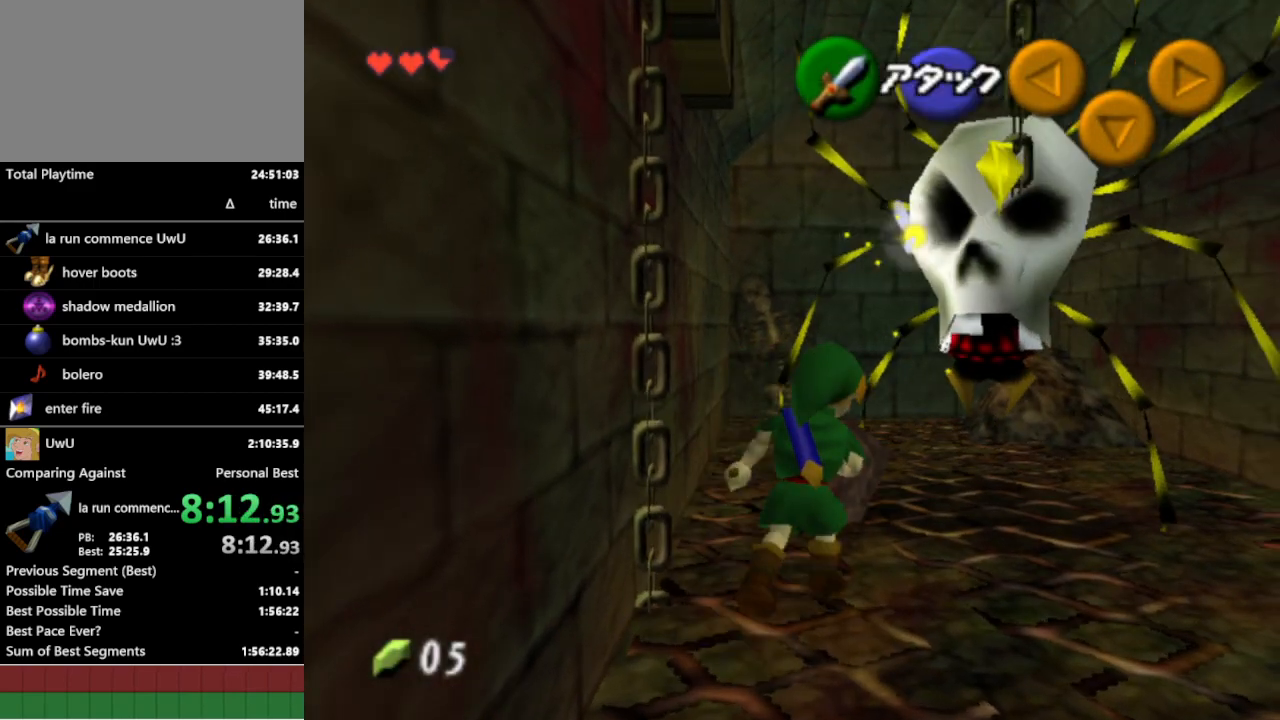
{"buttons": [], "left_stick": "down-left", "right_stick": "center", "events": [[233, "left_stick", "down-left"]]}
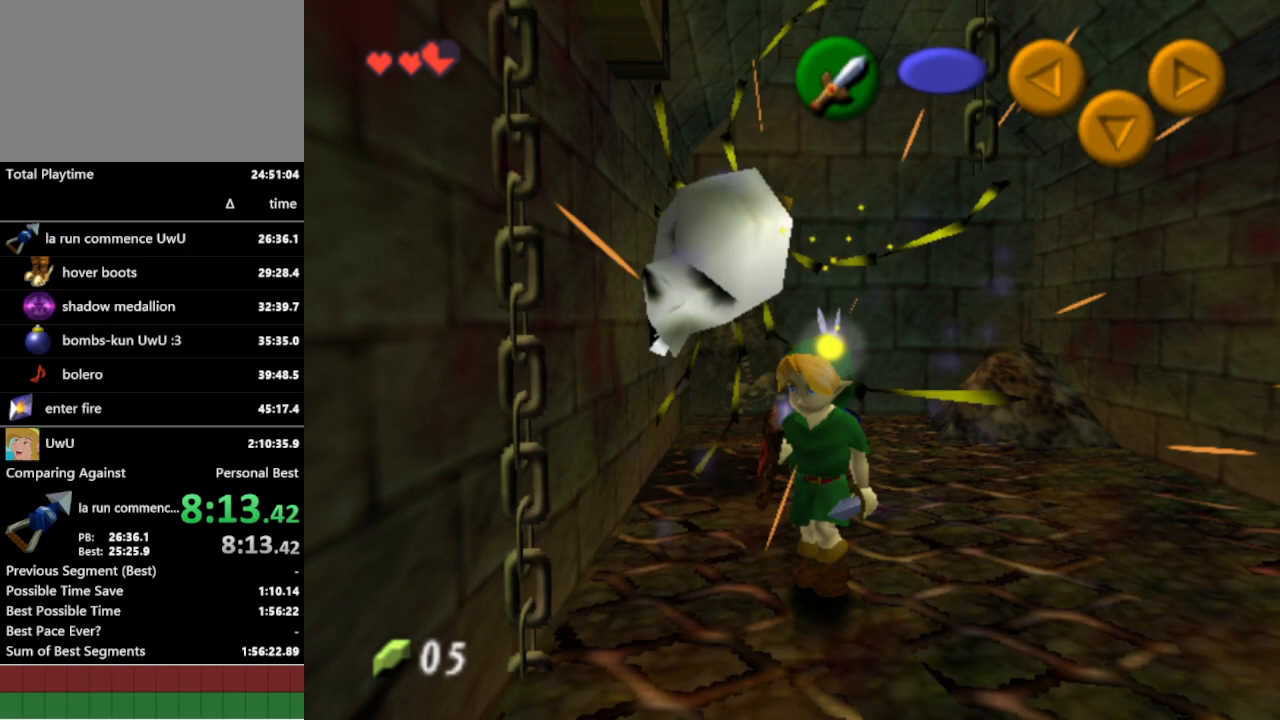
{"buttons": ["A"], "left_stick": "up", "right_stick": "center", "events": [[33, "left_stick", "center"], [200, "left_stick", "up"], [467, "A", "down"]]}